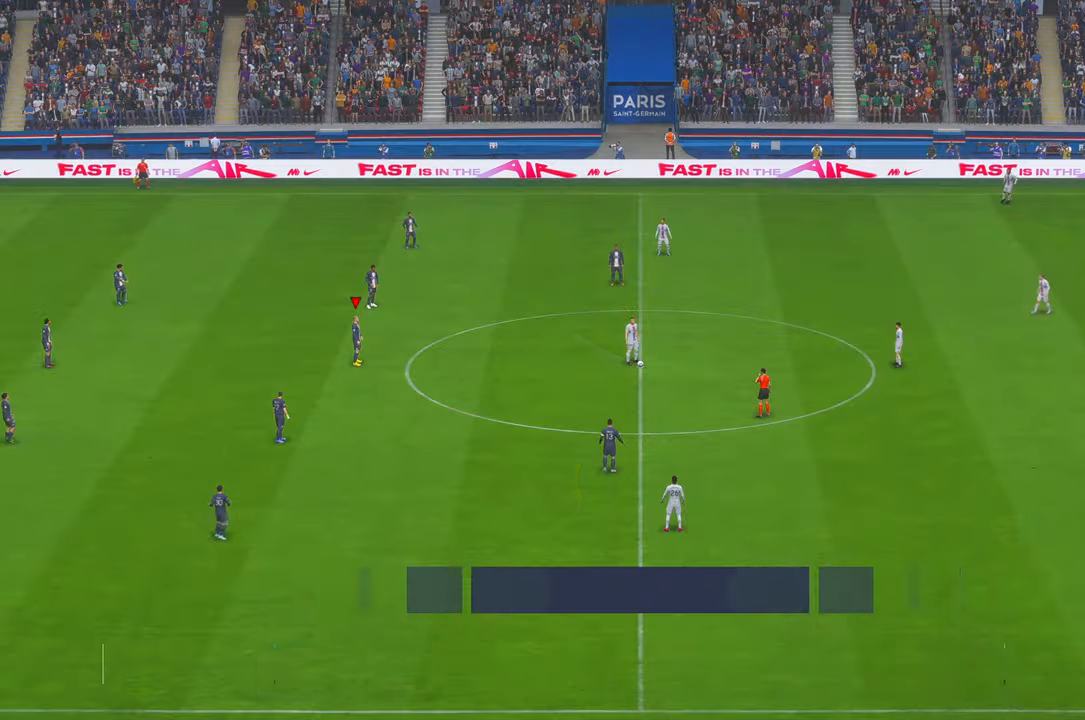
Gameplay with a controller (Xbox layout); each line is a JSON object with the inputs held at the frame after it. "events" lists button and stick changes between this image and that frame as [ms after this image, input, new state], when the widget could be followed in between. Not read: L3 R3.
{"buttons": [], "left_stick": "center", "right_stick": "center", "events": []}
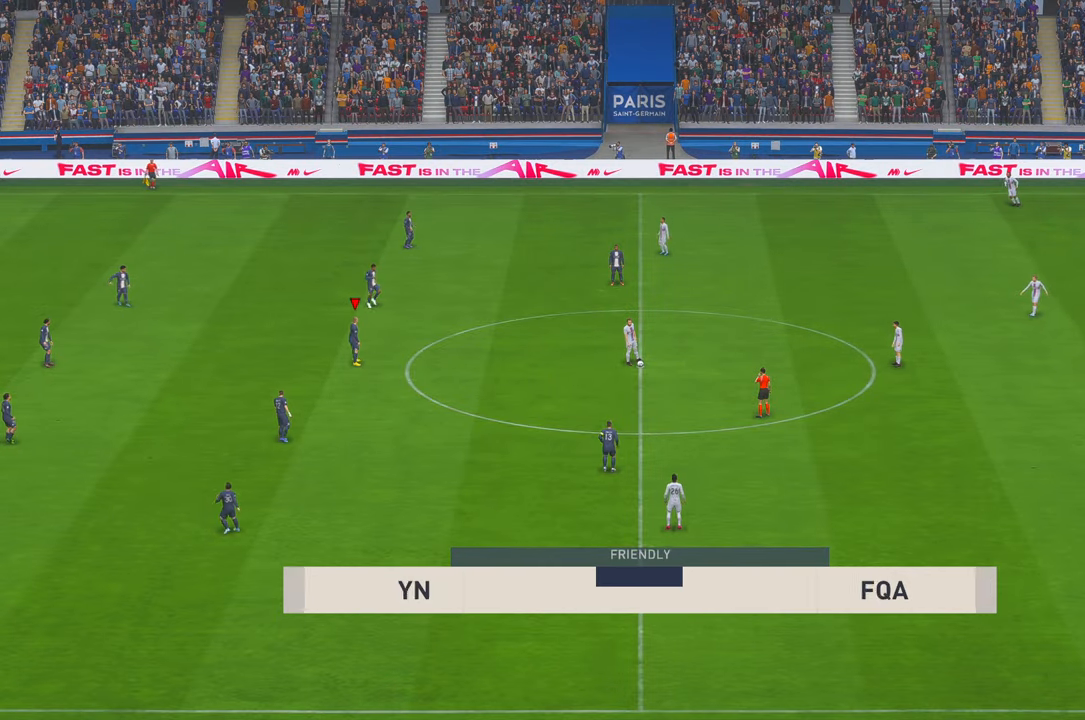
{"buttons": [], "left_stick": "center", "right_stick": "center", "events": []}
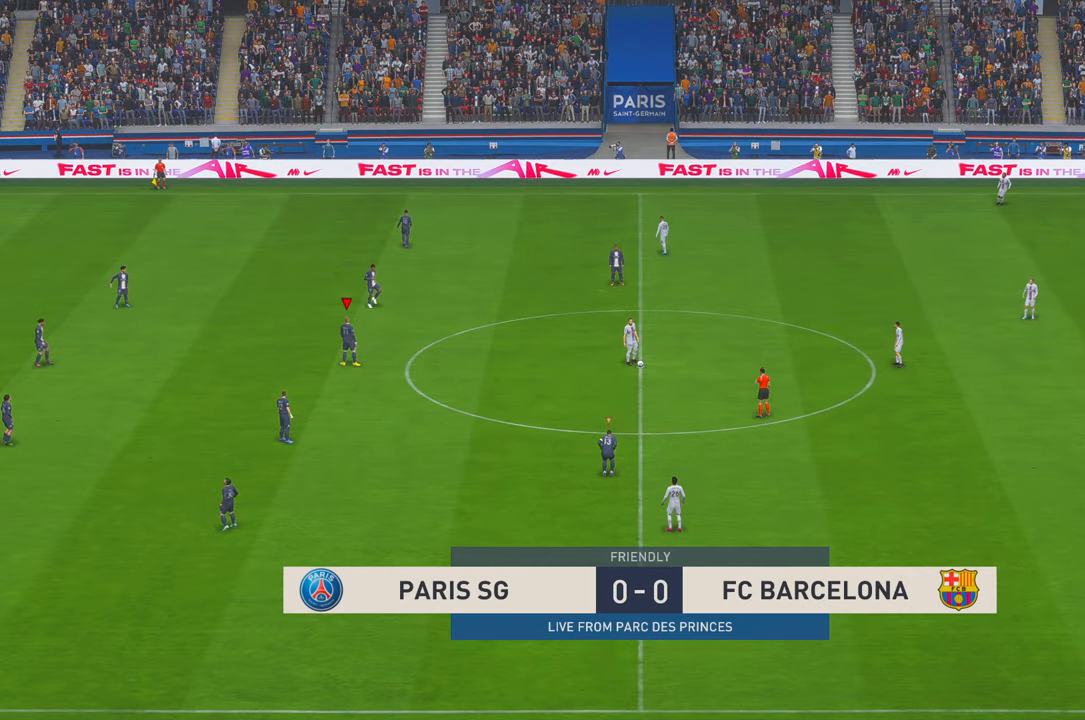
{"buttons": ["R2"], "left_stick": "center", "right_stick": "center", "events": [[217, "R2", "down"]]}
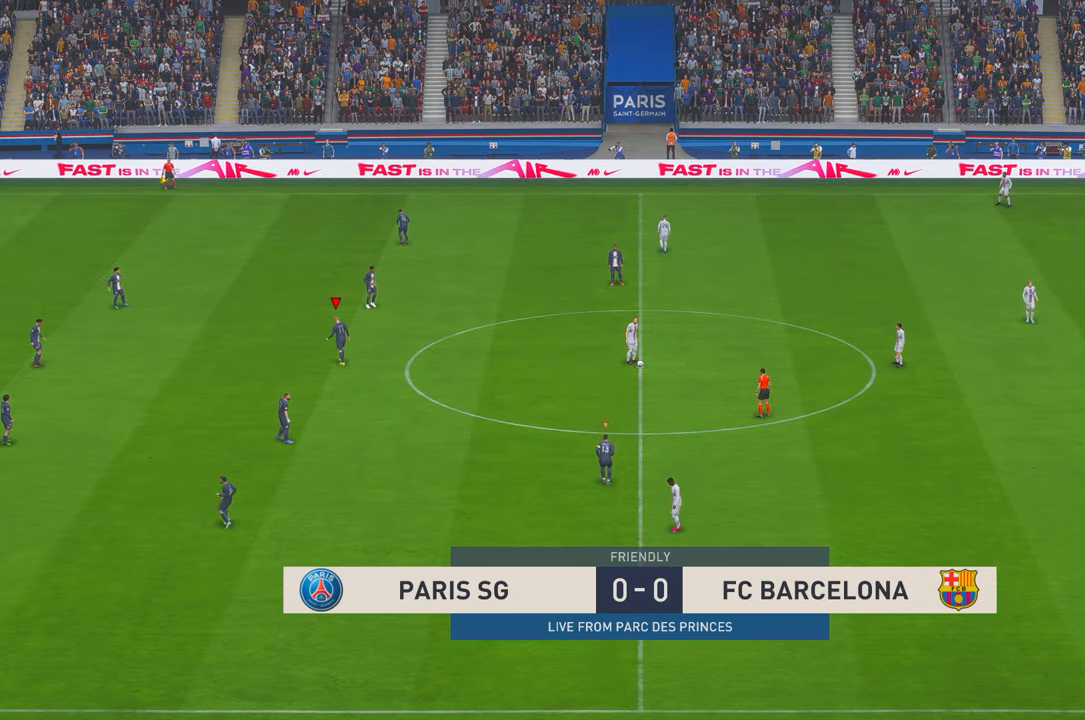
{"buttons": ["R2"], "left_stick": "right", "right_stick": "center", "events": [[84, "left_stick", "right"]]}
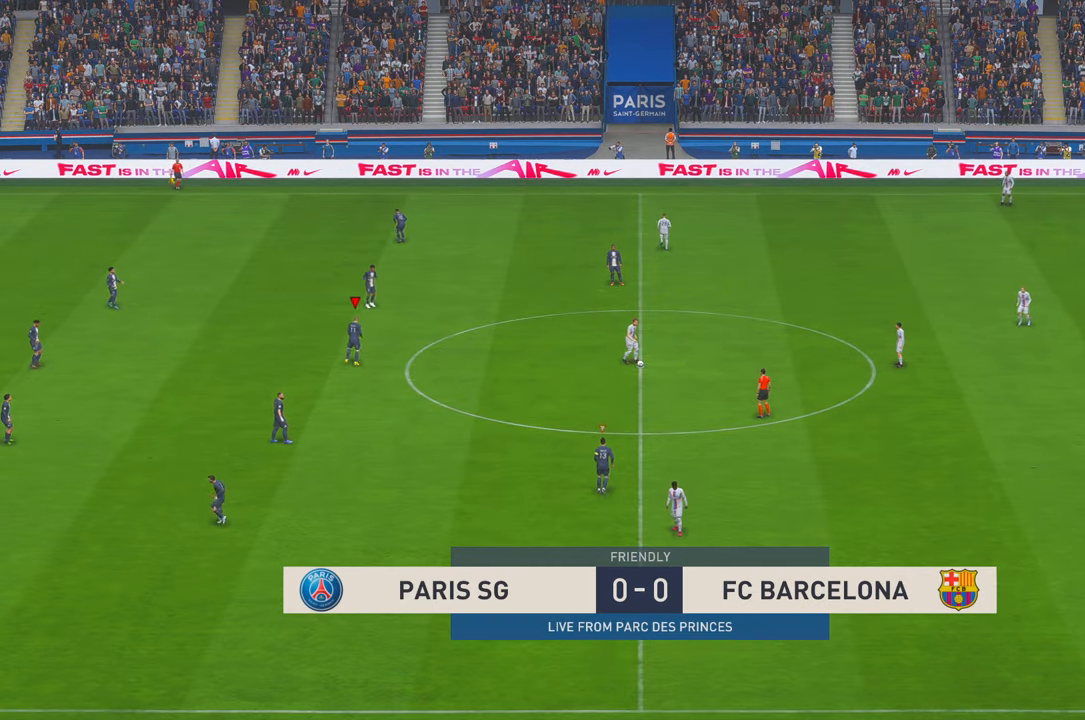
{"buttons": ["R2"], "left_stick": "right", "right_stick": "center", "events": [[300, "A", "down"], [350, "A", "up"]]}
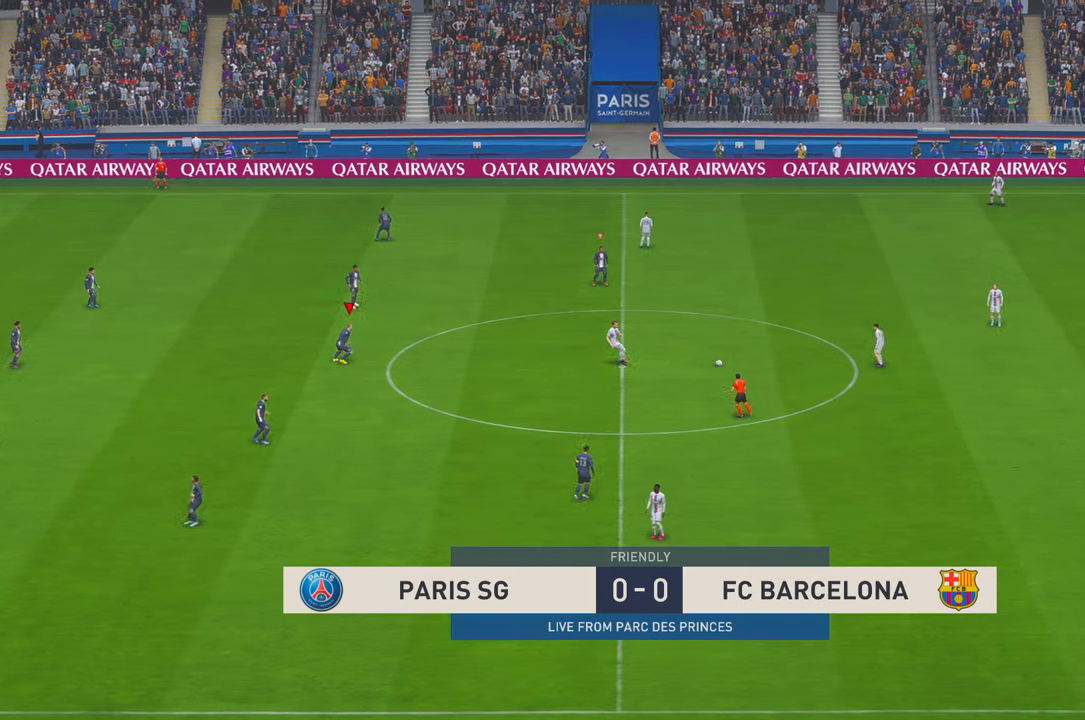
{"buttons": ["R2"], "left_stick": "right", "right_stick": "center", "events": []}
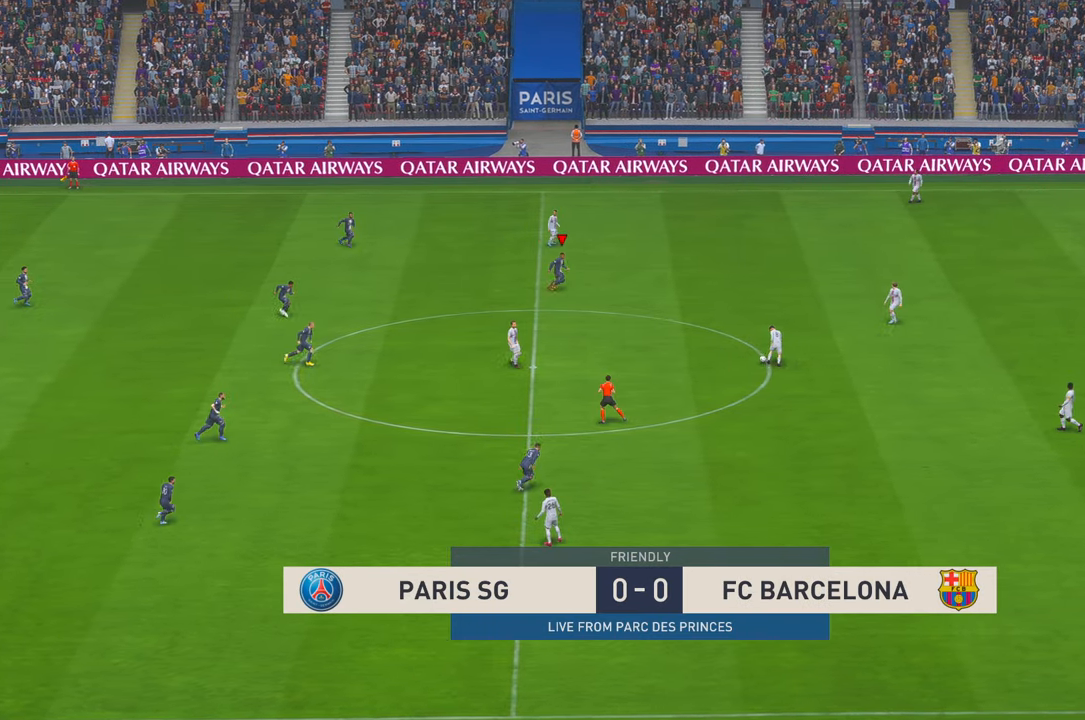
{"buttons": ["B", "R2"], "left_stick": "down", "right_stick": "center", "events": [[34, "left_stick", "down-right"], [500, "B", "down"], [500, "left_stick", "down"]]}
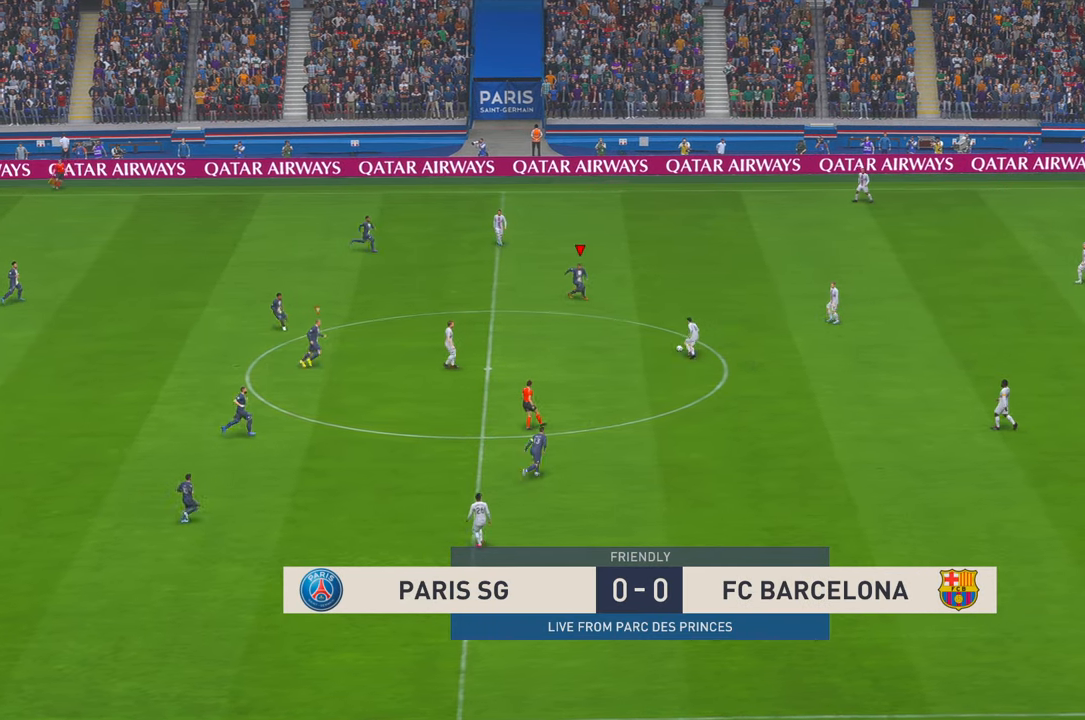
{"buttons": ["R2"], "left_stick": "down-left", "right_stick": "center", "events": [[200, "left_stick", "center"], [267, "B", "up"], [417, "left_stick", "down-left"]]}
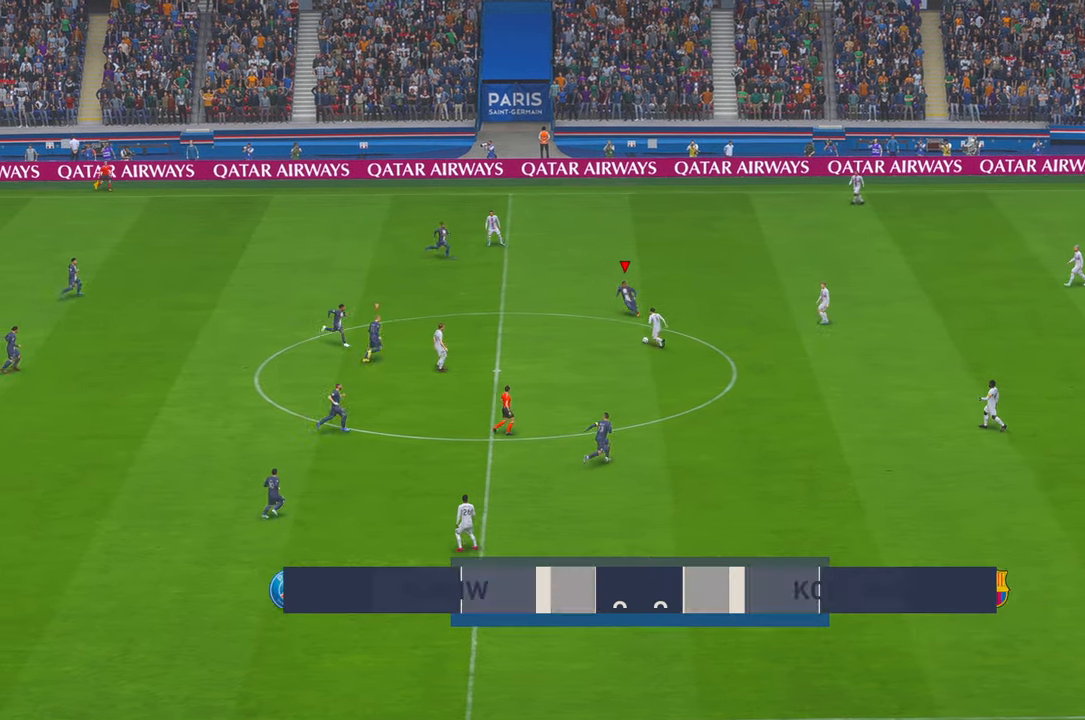
{"buttons": ["R2"], "left_stick": "down-left", "right_stick": "center", "events": []}
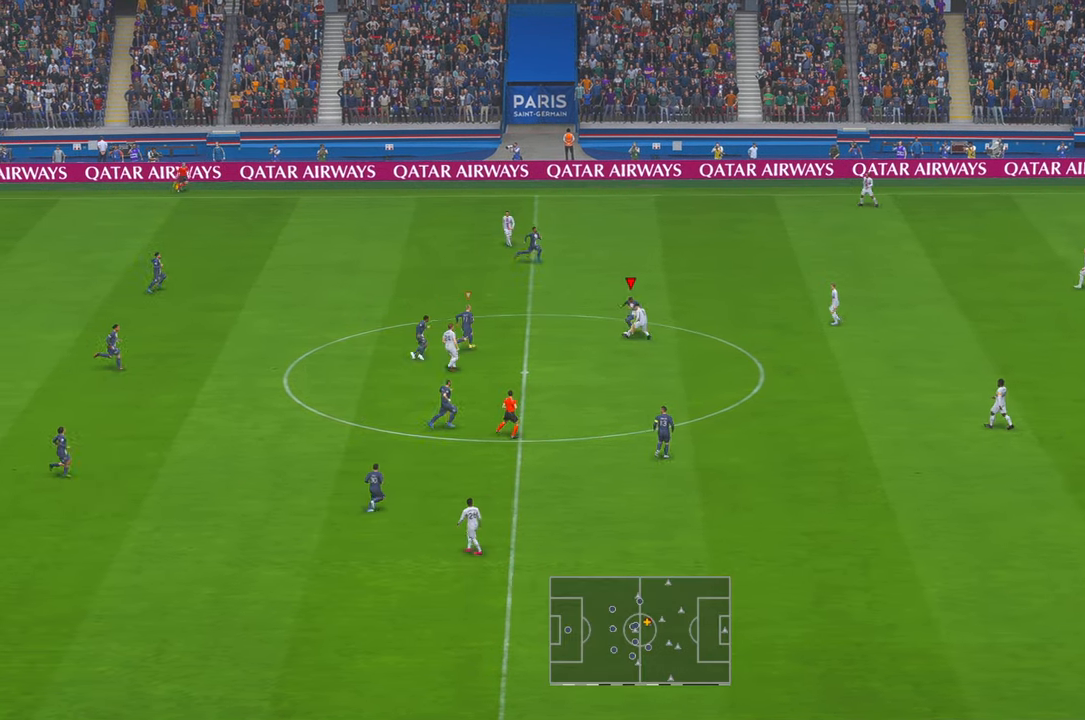
{"buttons": [], "left_stick": "down-left", "right_stick": "center", "events": [[400, "R2", "up"]]}
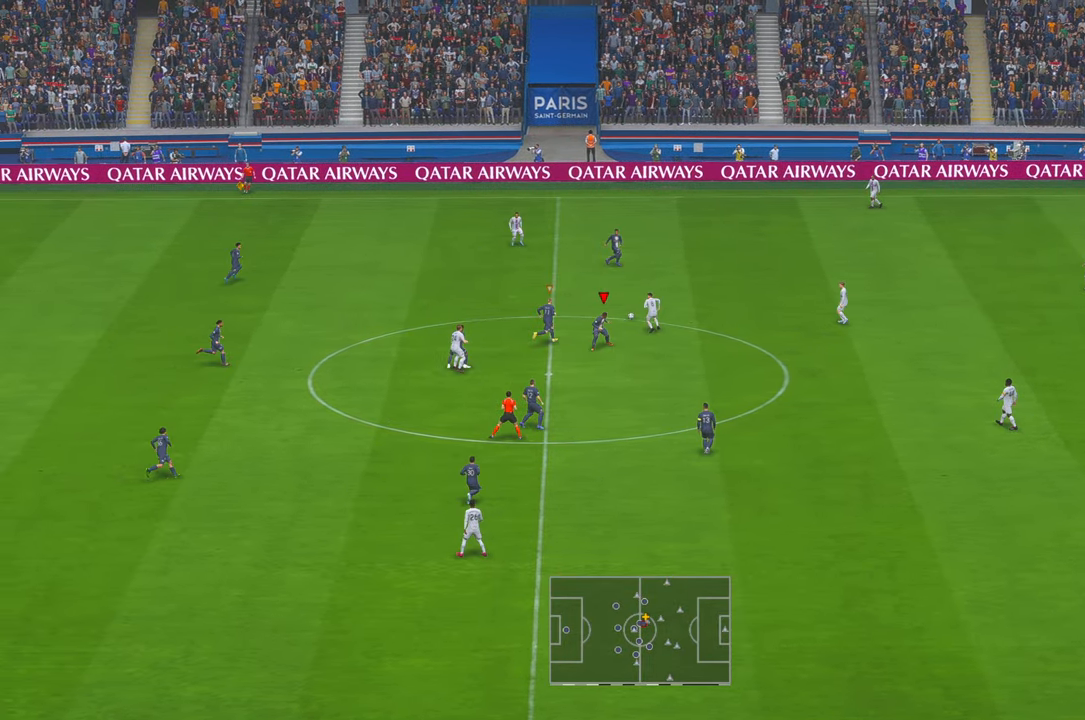
{"buttons": ["R2"], "left_stick": "up-left", "right_stick": "center", "events": [[50, "R2", "down"], [200, "left_stick", "center"], [234, "L1", "down"], [300, "left_stick", "up-left"], [334, "L1", "up"]]}
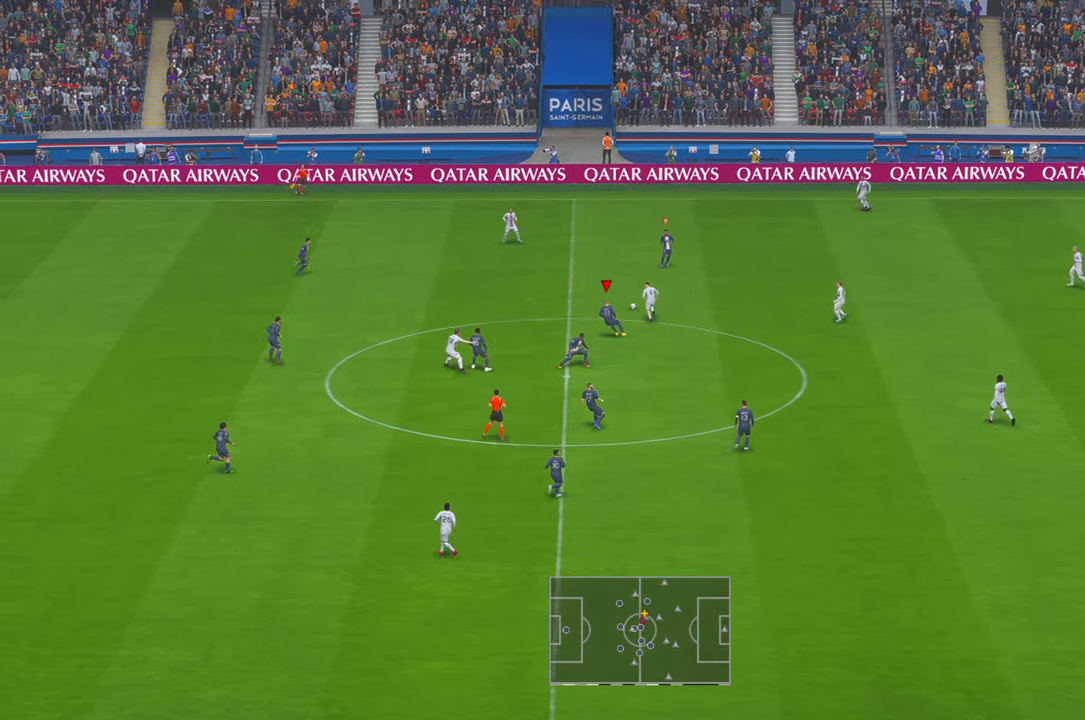
{"buttons": ["R2"], "left_stick": "up-left", "right_stick": "center", "events": []}
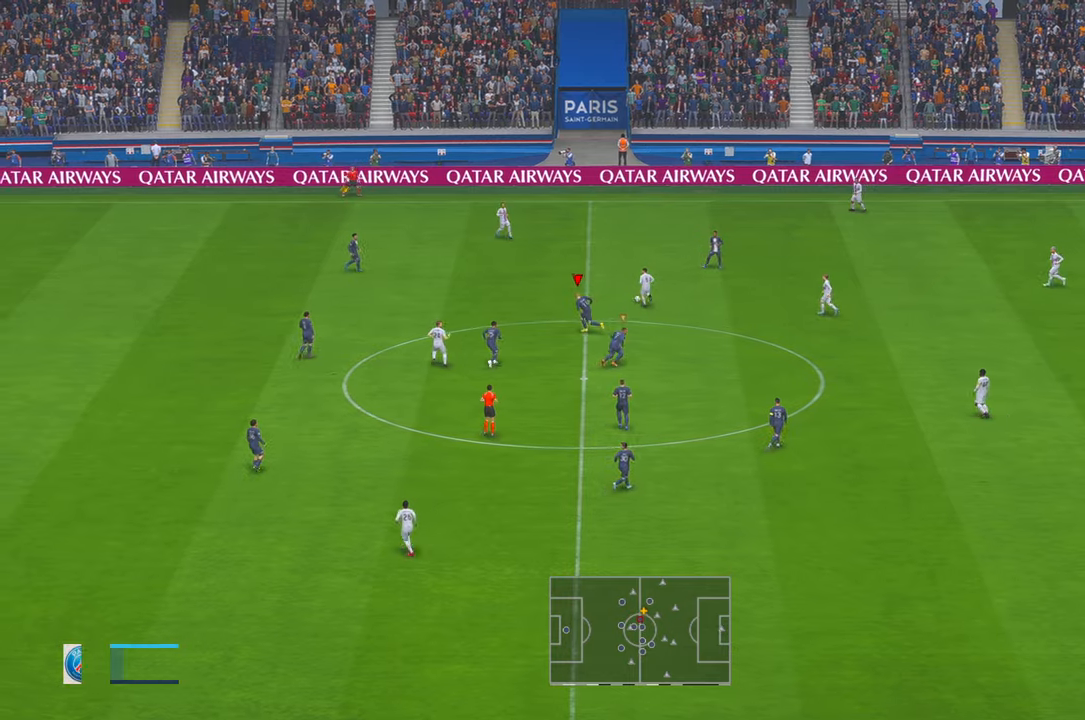
{"buttons": ["R2"], "left_stick": "up", "right_stick": "center", "events": [[134, "left_stick", "up"]]}
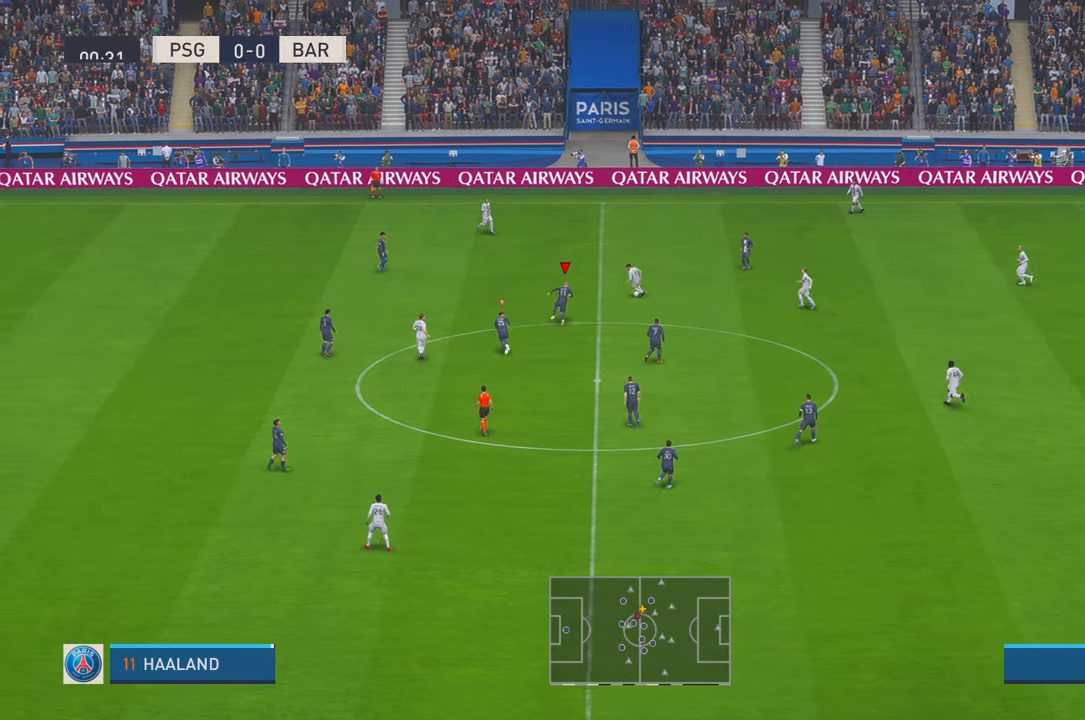
{"buttons": ["R2"], "left_stick": "up", "right_stick": "center", "events": [[67, "left_stick", "center"], [434, "left_stick", "up"]]}
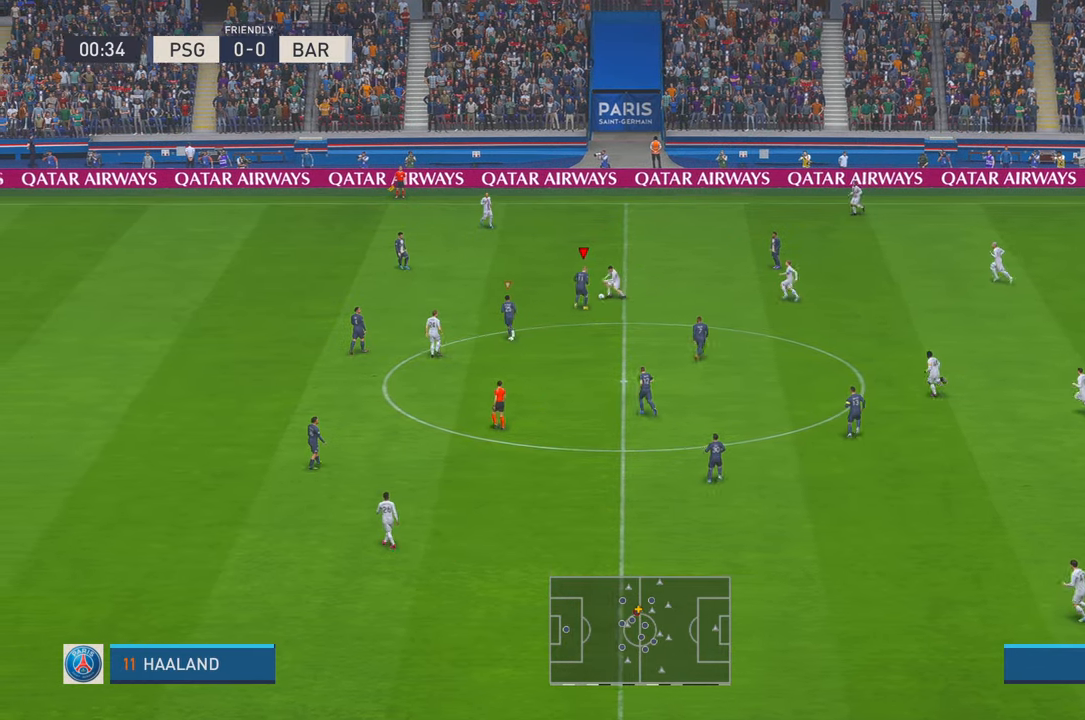
{"buttons": ["R2"], "left_stick": "up-left", "right_stick": "center", "events": [[334, "left_stick", "up-left"]]}
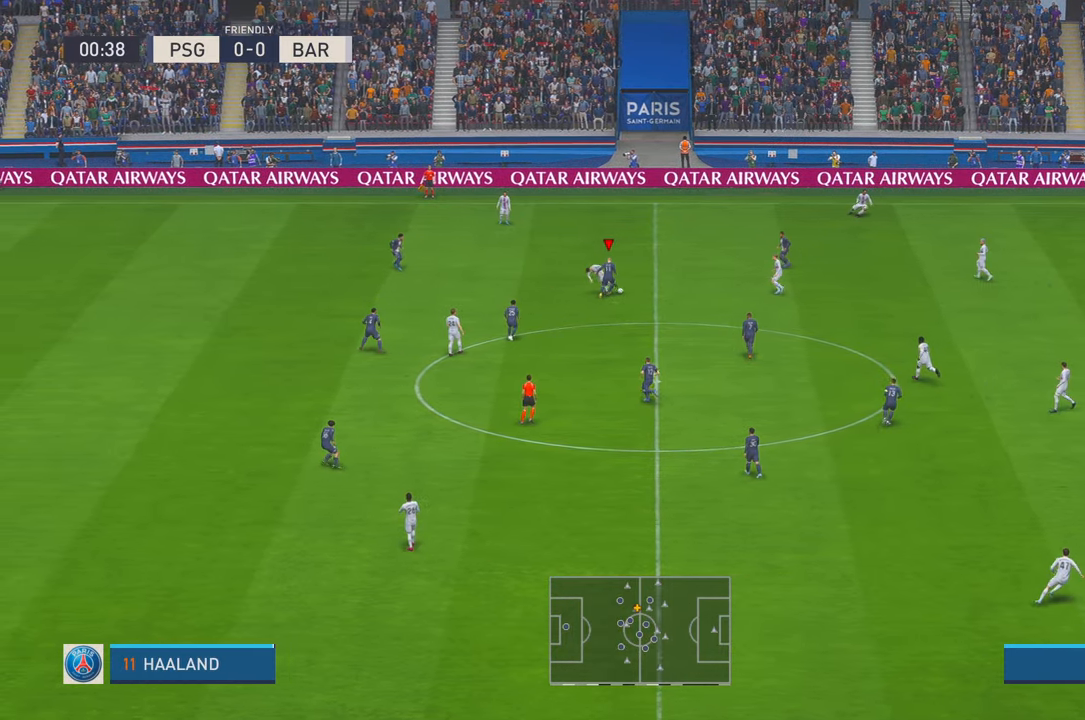
{"buttons": ["R2"], "left_stick": "down-right", "right_stick": "center", "events": [[34, "left_stick", "center"], [150, "left_stick", "right"], [367, "A", "down"], [400, "left_stick", "down-right"], [484, "A", "up"]]}
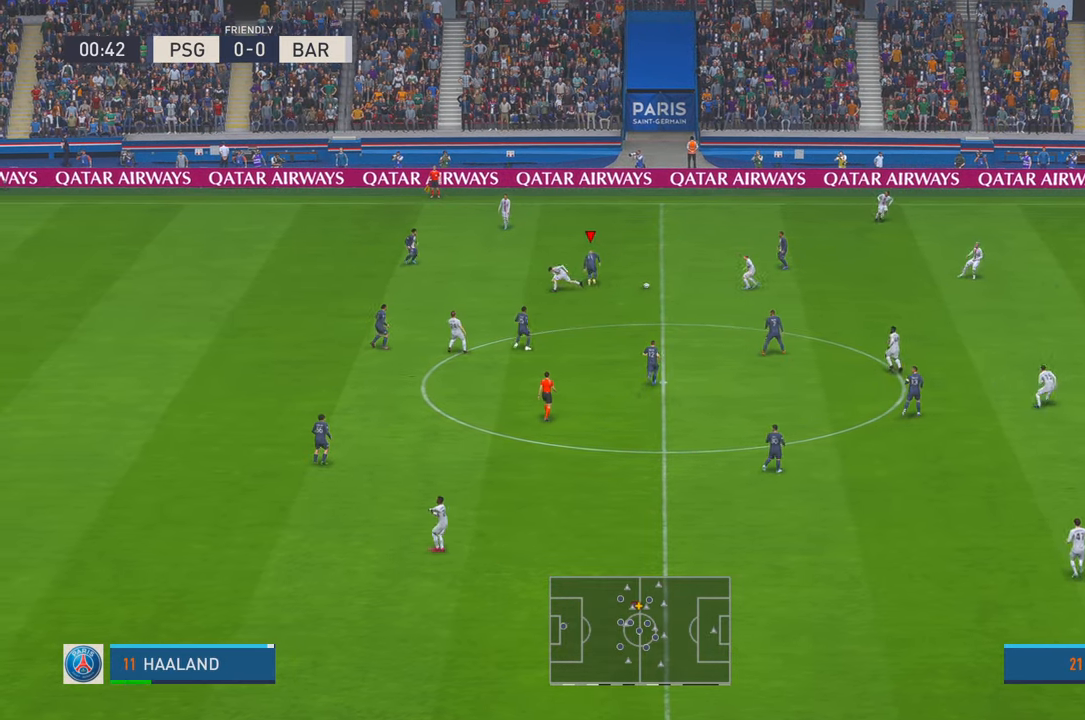
{"buttons": ["R2"], "left_stick": "right", "right_stick": "center", "events": [[284, "left_stick", "right"]]}
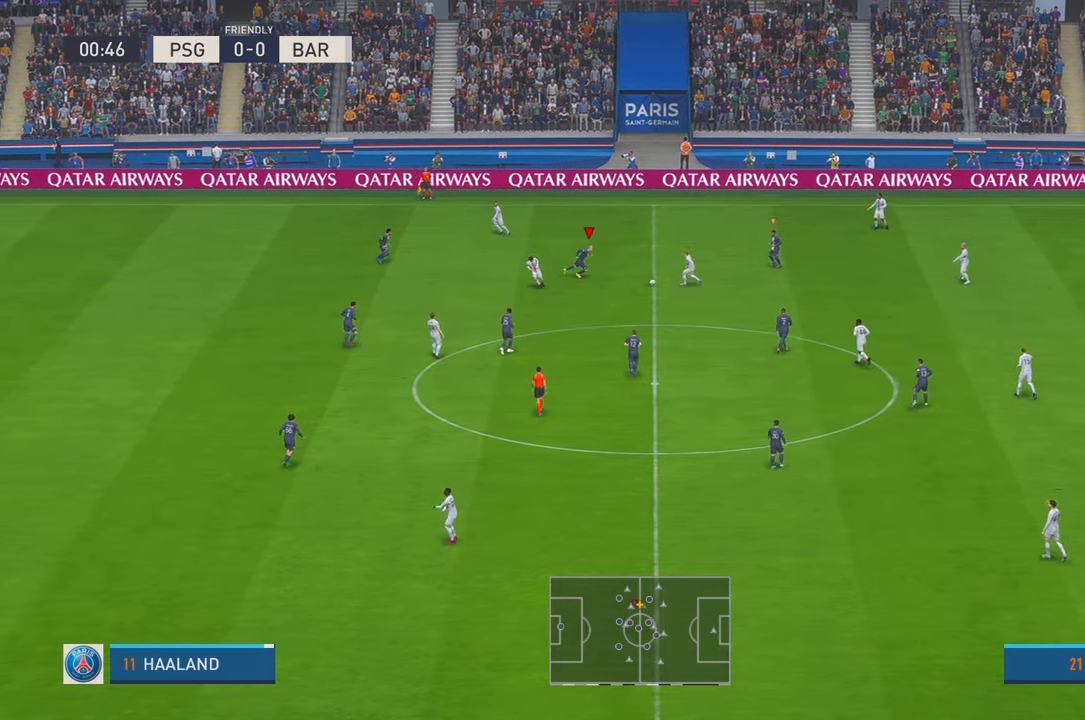
{"buttons": ["R2"], "left_stick": "down-right", "right_stick": "center", "events": [[234, "left_stick", "down-right"], [267, "B", "down"], [417, "B", "up"]]}
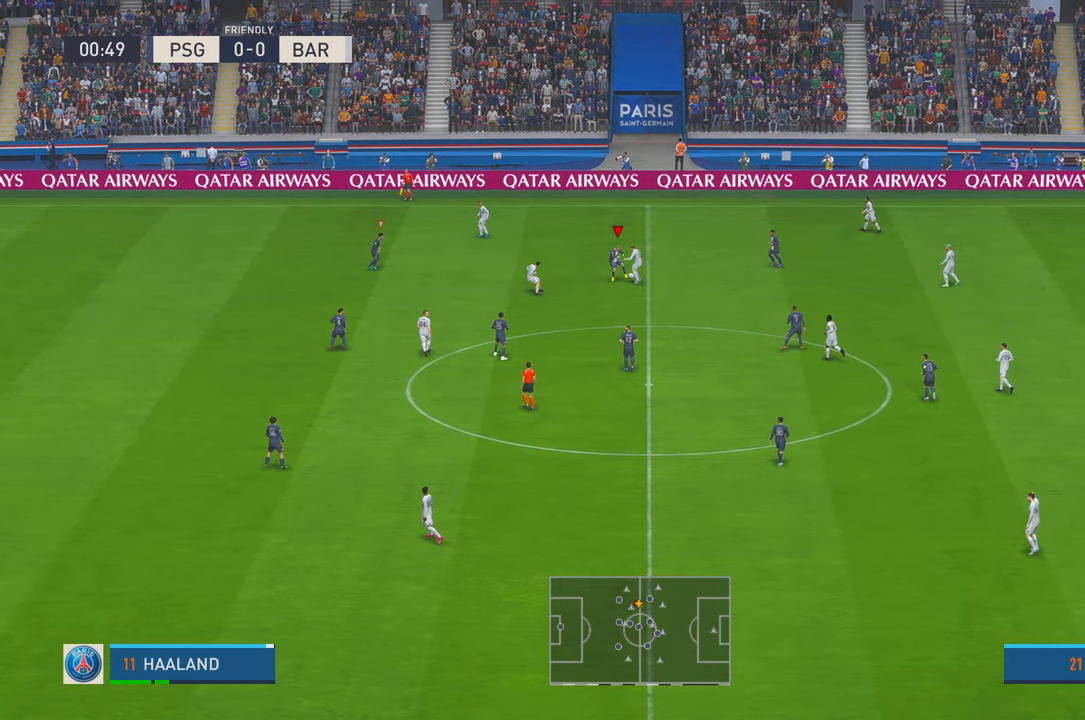
{"buttons": ["R2"], "left_stick": "down-right", "right_stick": "center", "events": []}
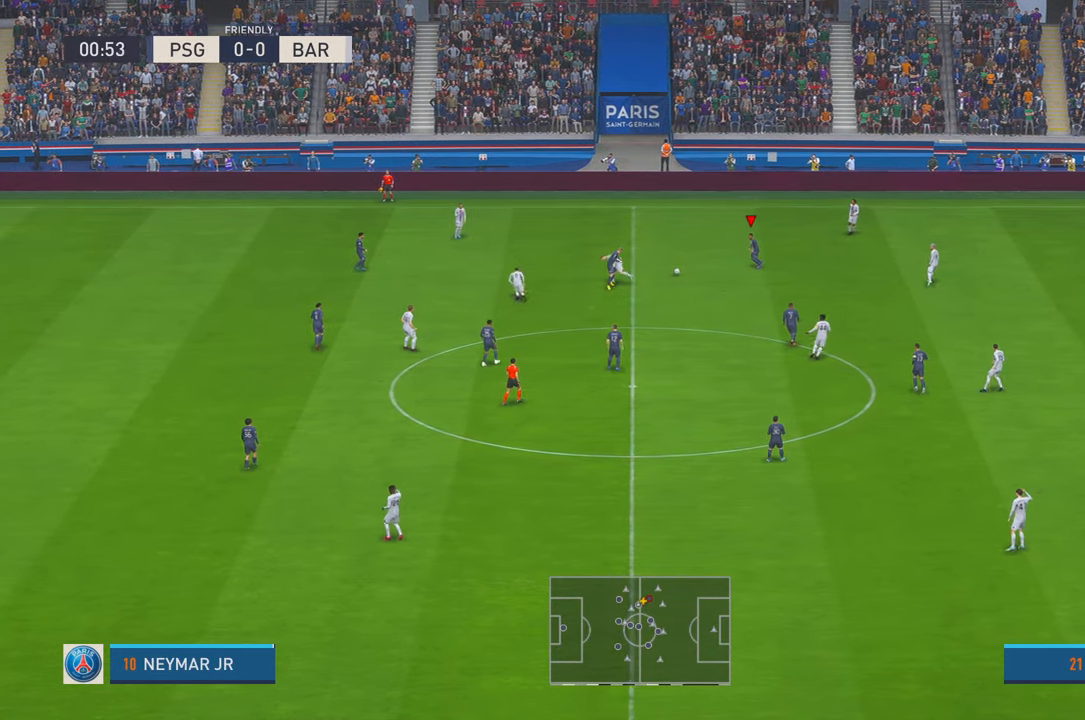
{"buttons": ["R2"], "left_stick": "down-right", "right_stick": "center", "events": [[317, "A", "down"], [317, "L1", "down"], [434, "A", "up"], [434, "L1", "up"]]}
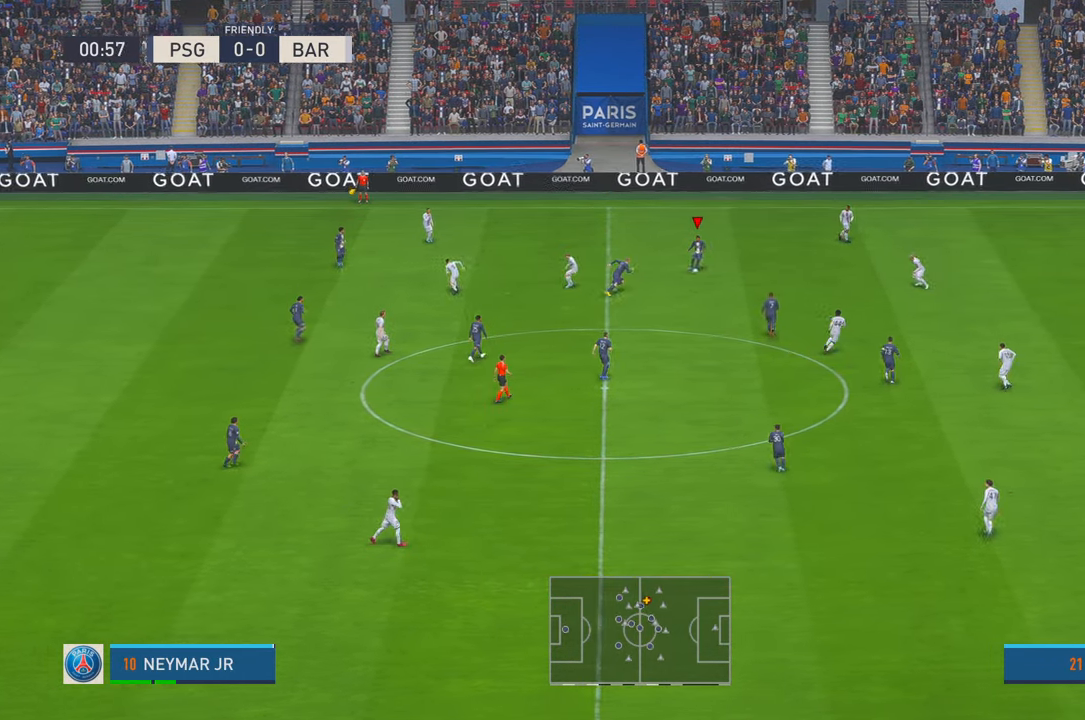
{"buttons": ["R2"], "left_stick": "down", "right_stick": "center", "events": [[67, "left_stick", "down"]]}
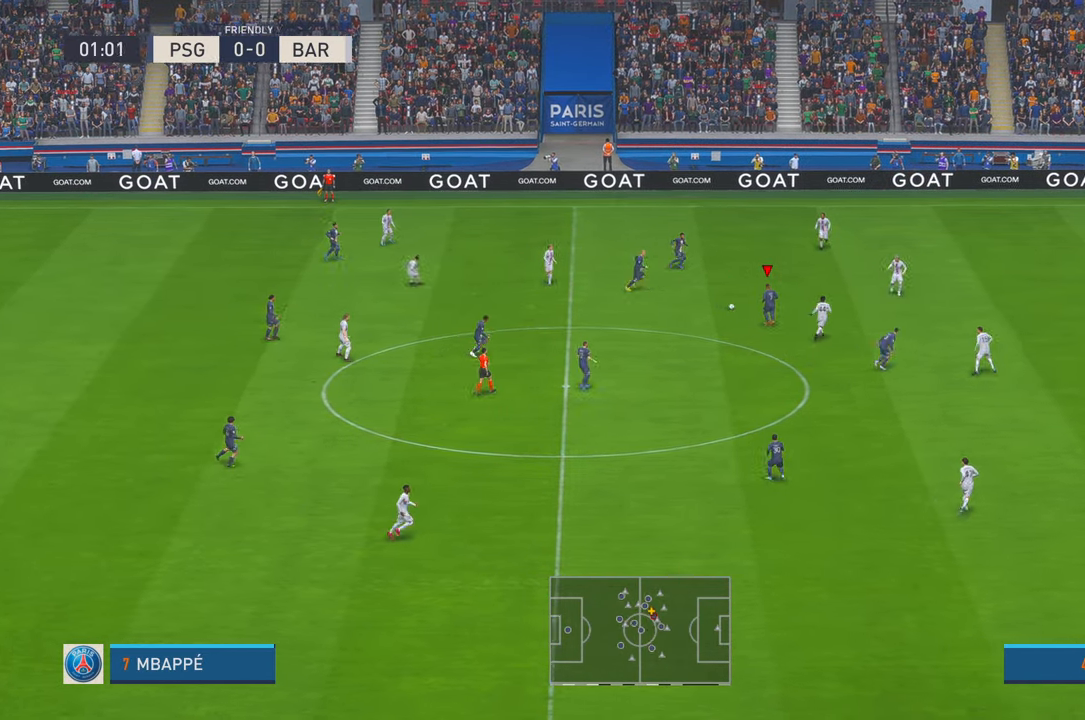
{"buttons": ["R2"], "left_stick": "down", "right_stick": "center", "events": [[334, "right_stick", "up-right"], [384, "right_stick", "up"], [484, "right_stick", "center"]]}
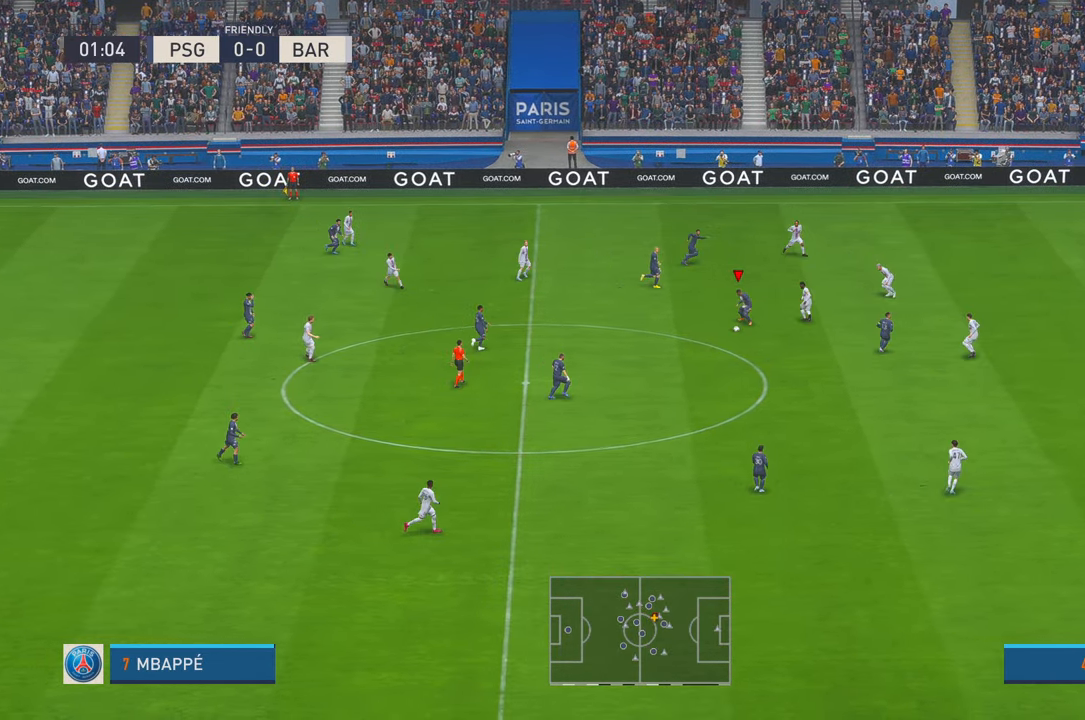
{"buttons": ["L1", "R2"], "left_stick": "down", "right_stick": "center", "events": [[100, "right_stick", "up-right"], [184, "right_stick", "center"], [500, "L1", "down"]]}
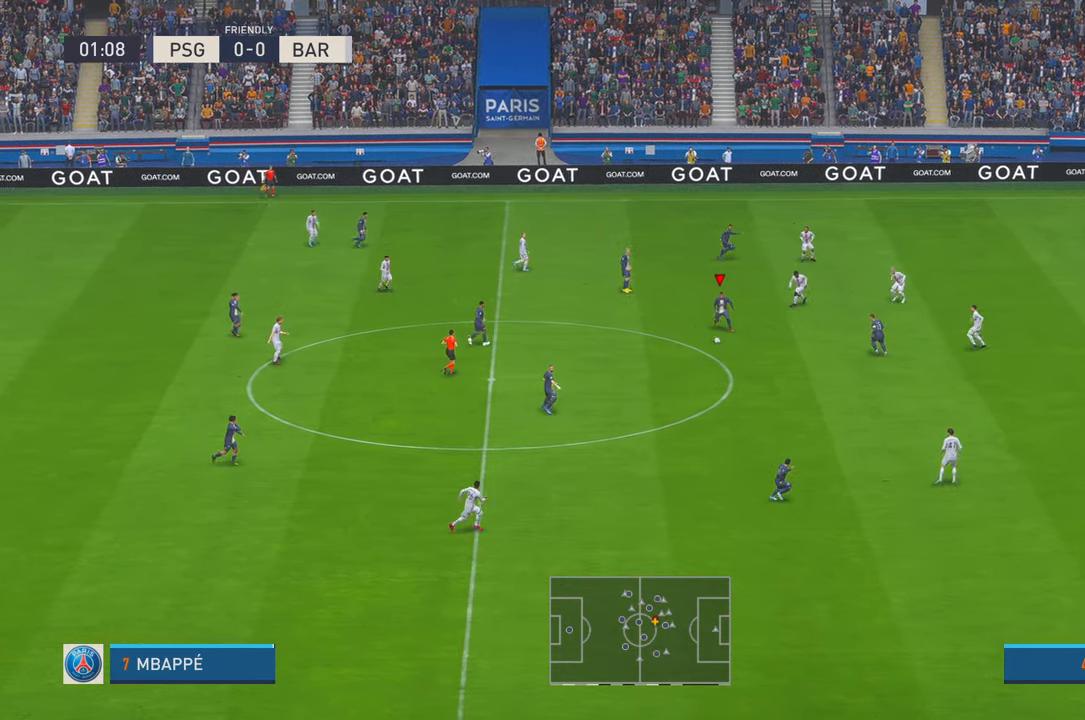
{"buttons": ["R2"], "left_stick": "down-right", "right_stick": "center", "events": [[67, "A", "down"], [184, "L1", "up"], [184, "left_stick", "down-right"], [217, "A", "up"]]}
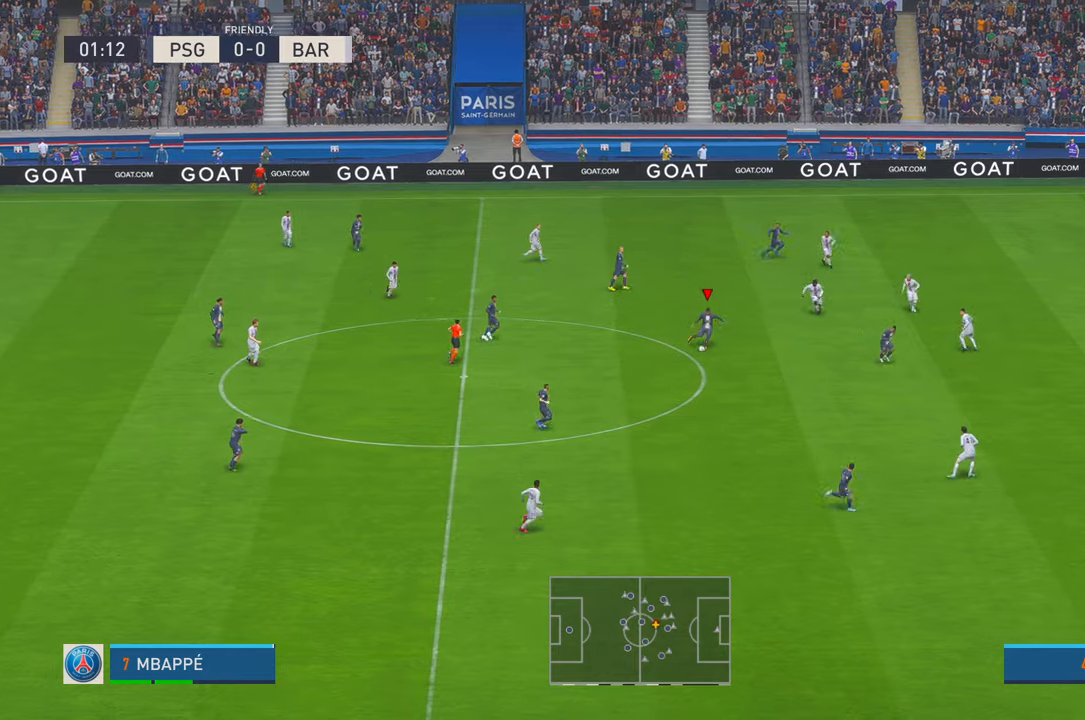
{"buttons": ["R2"], "left_stick": "down-right", "right_stick": "center", "events": []}
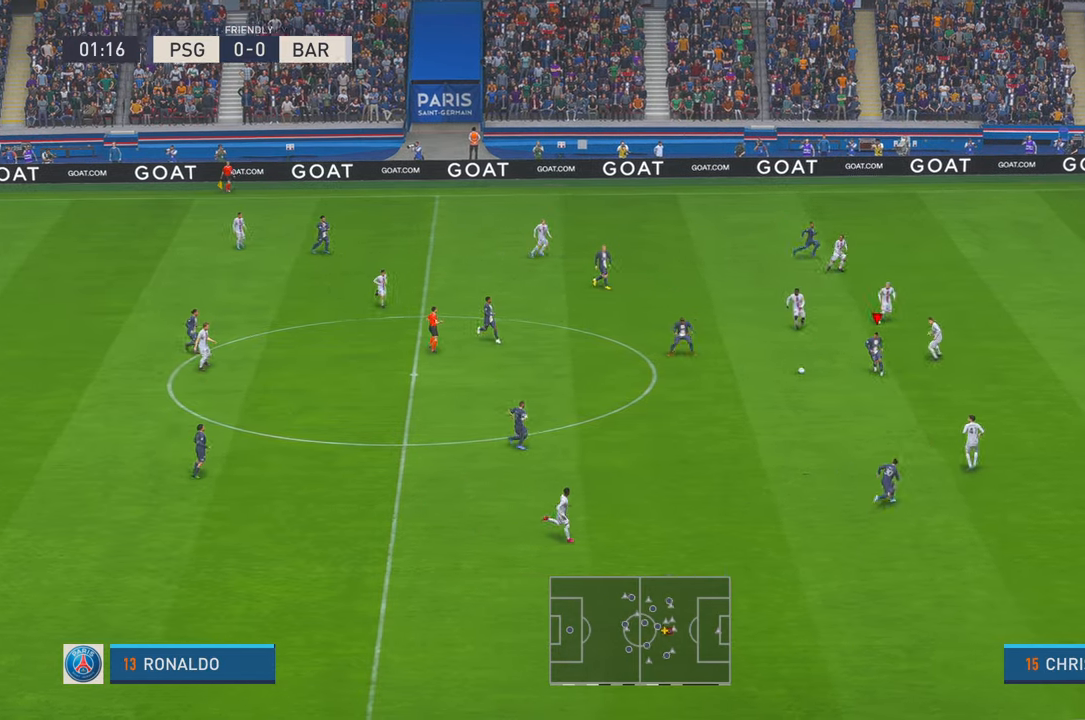
{"buttons": ["R2"], "left_stick": "down-right", "right_stick": "center", "events": []}
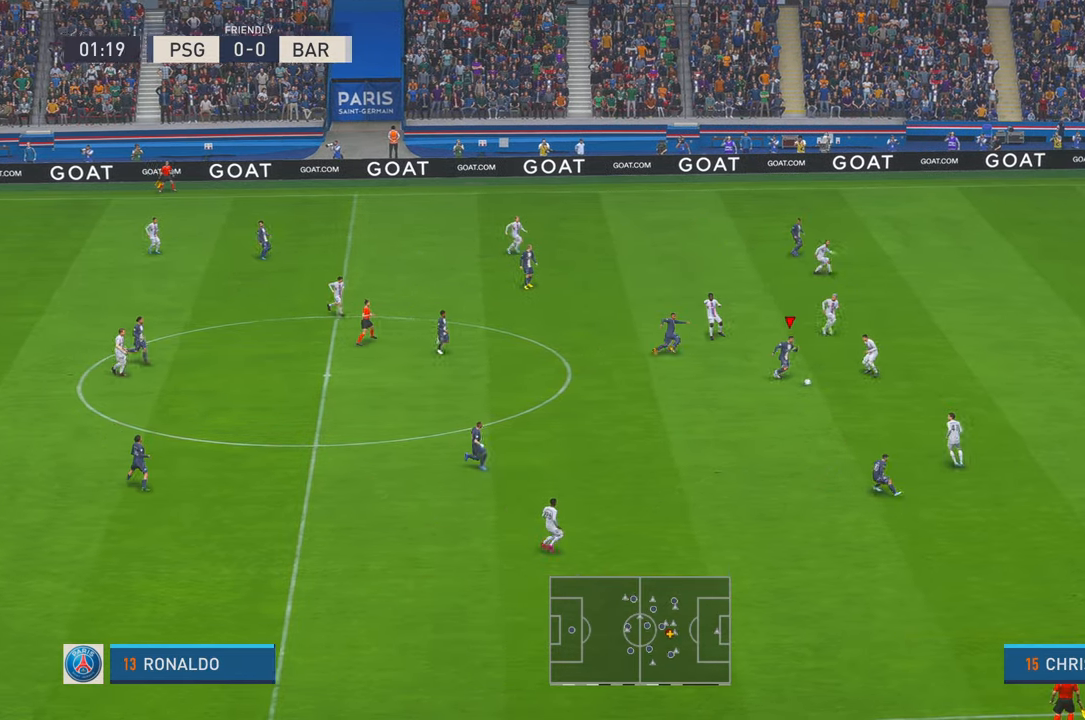
{"buttons": ["R2"], "left_stick": "down", "right_stick": "center", "events": [[34, "left_stick", "down"]]}